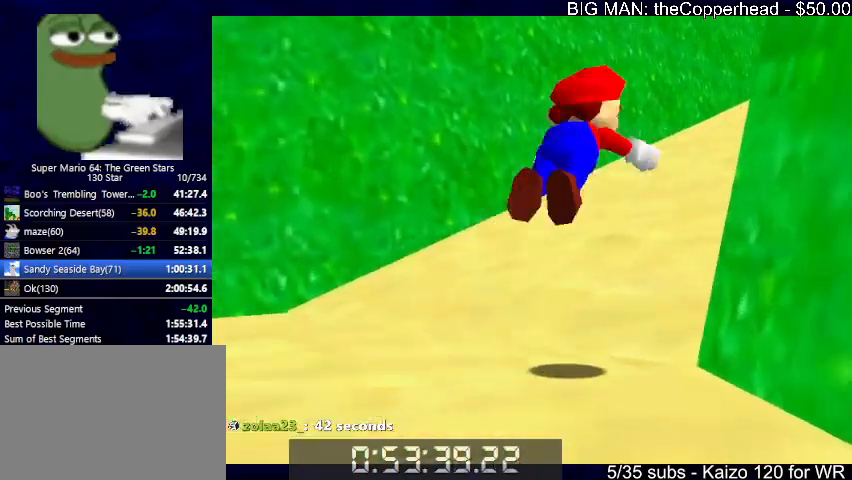
Gameplay with keyboard; each line is a JSON object with the keys held at the frame after it. "events" lists presses ("down") and releases ("up") of "0", "1", "2", "3", "4", "5", "6", "8", "a", "c", "d", "down", "left", "right", "s", "up", "x" and "z" between this image and that frame as [ms after this image, input, new state], when the widget could be followed in between. No other keys are recorded. Mouse input is not recorded.
{"keys": ["up"], "events": [[100, "c", "up"], [100, "right", "up"], [100, "x", "up"]]}
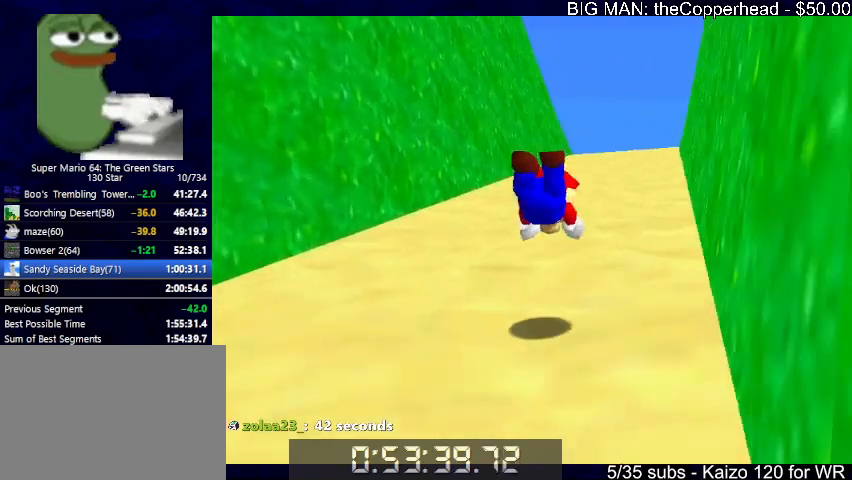
{"keys": ["right", "up", "x"], "events": [[133, "x", "down"], [166, "c", "down"], [266, "c", "up"], [266, "x", "up"], [500, "right", "down"], [500, "x", "down"]]}
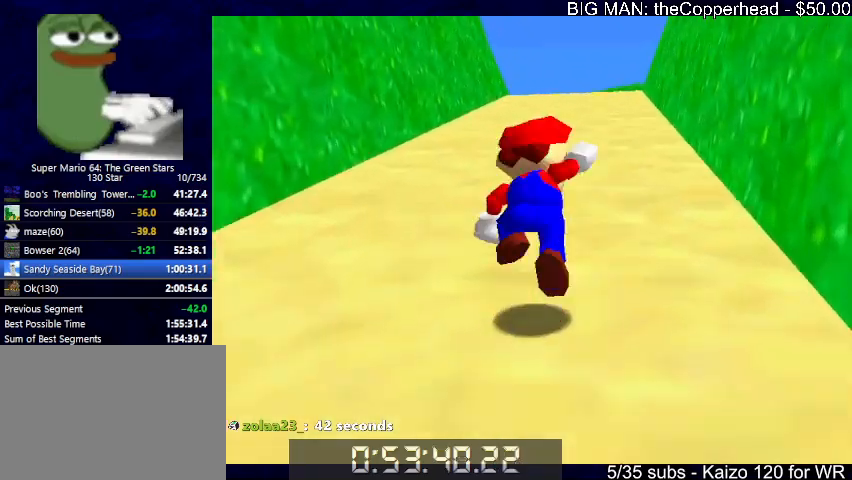
{"keys": ["up"], "events": [[33, "c", "down"], [33, "right", "up"], [100, "x", "up"], [133, "c", "up"], [166, "5", "down"], [333, "5", "up"]]}
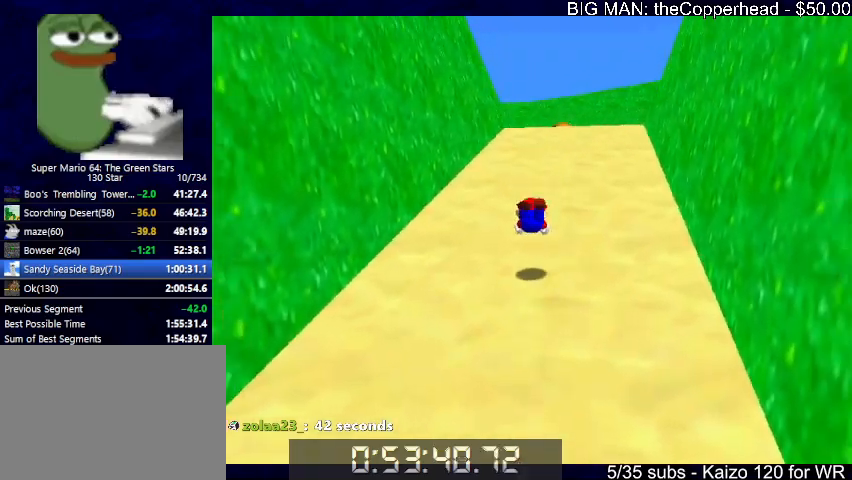
{"keys": ["c", "up", "x"], "events": [[133, "c", "down"], [133, "x", "down"], [233, "x", "up"], [300, "c", "up"], [466, "c", "down"], [466, "x", "down"]]}
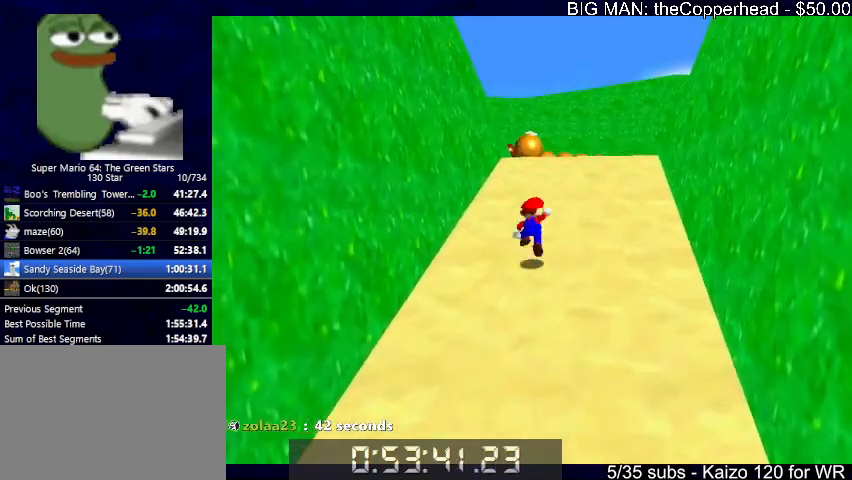
{"keys": ["up"], "events": [[66, "x", "up"], [133, "c", "up"], [233, "6", "down"], [266, "6", "up"], [366, "6", "down"], [466, "6", "up"]]}
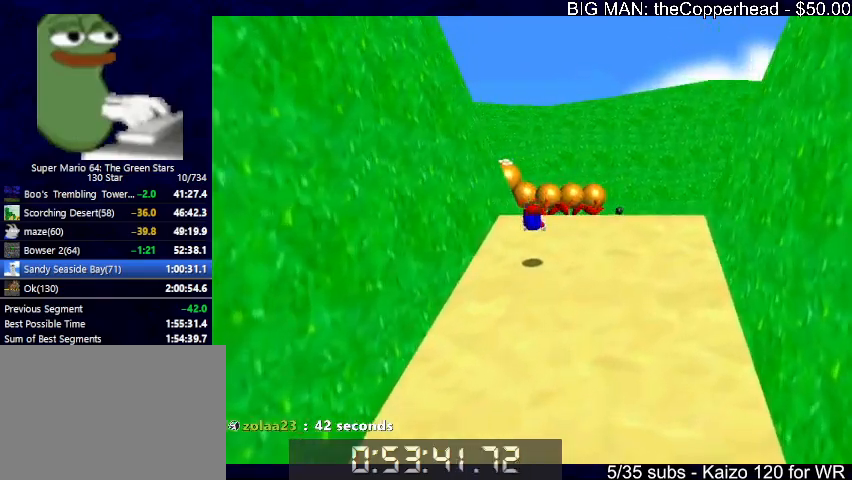
{"keys": ["up"], "events": [[33, "right", "down"], [100, "x", "down"], [133, "c", "down"], [233, "6", "down"], [233, "c", "up"], [233, "x", "up"], [333, "6", "up"], [466, "right", "up"]]}
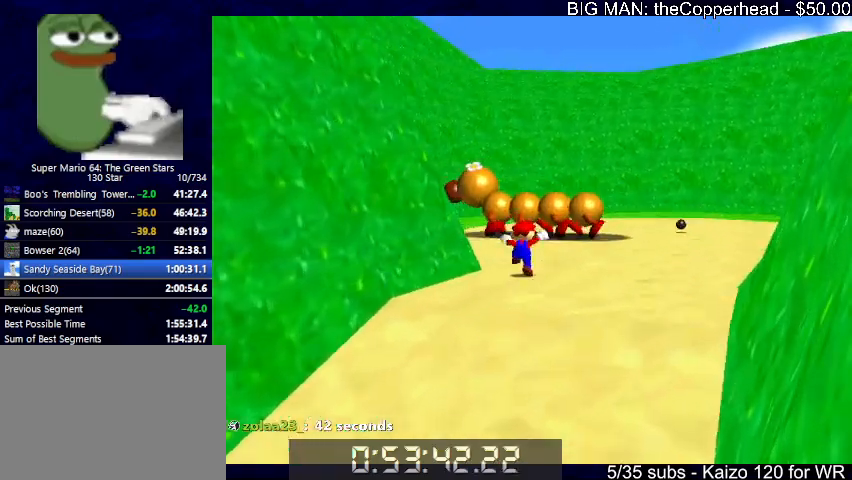
{"keys": ["left", "up"], "events": [[400, "x", "down"], [433, "x", "up"], [500, "left", "down"]]}
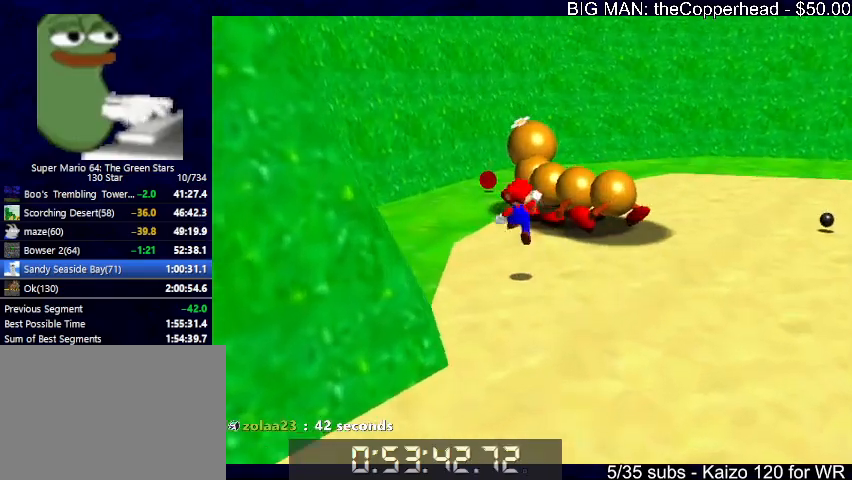
{"keys": ["up"], "events": [[466, "left", "up"]]}
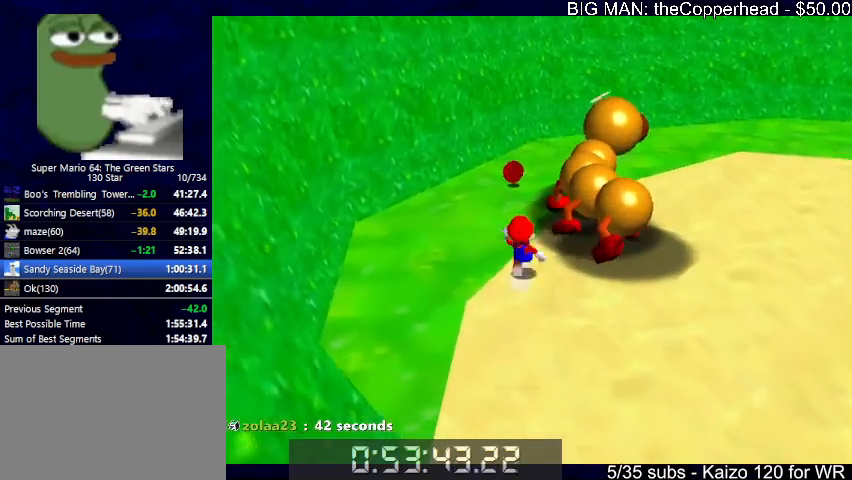
{"keys": ["right", "up", "x"], "events": [[66, "right", "down"], [133, "x", "down"]]}
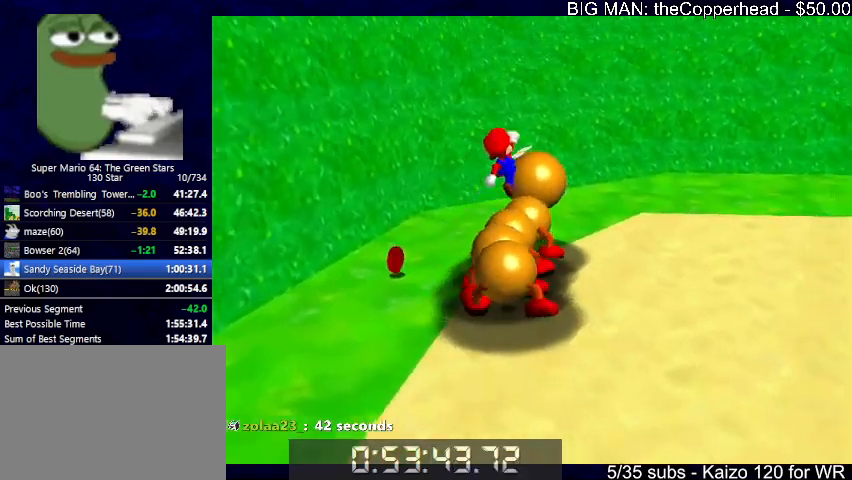
{"keys": ["6", "up"], "events": [[66, "6", "down"], [166, "6", "up"], [266, "6", "down"], [266, "x", "up"], [300, "6", "up"], [300, "right", "up"], [500, "6", "down"]]}
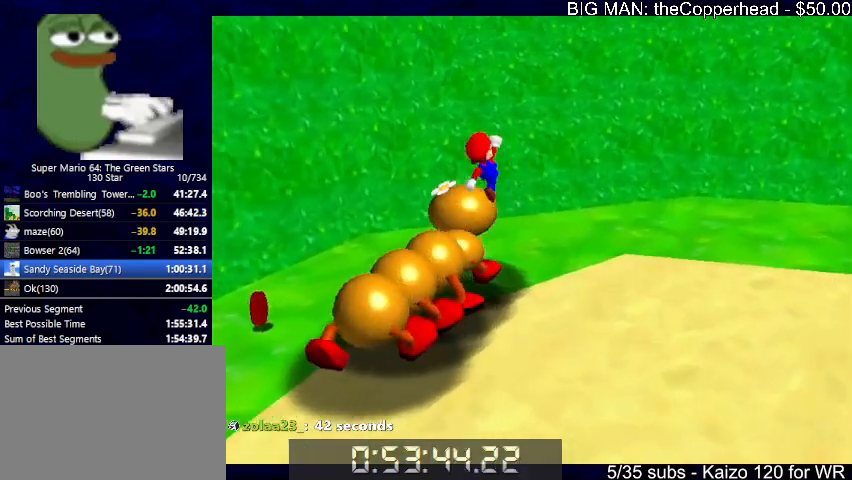
{"keys": [], "events": [[33, "6", "up"], [133, "right", "down"], [166, "up", "up"], [333, "down", "down"], [400, "down", "up"], [400, "right", "up"]]}
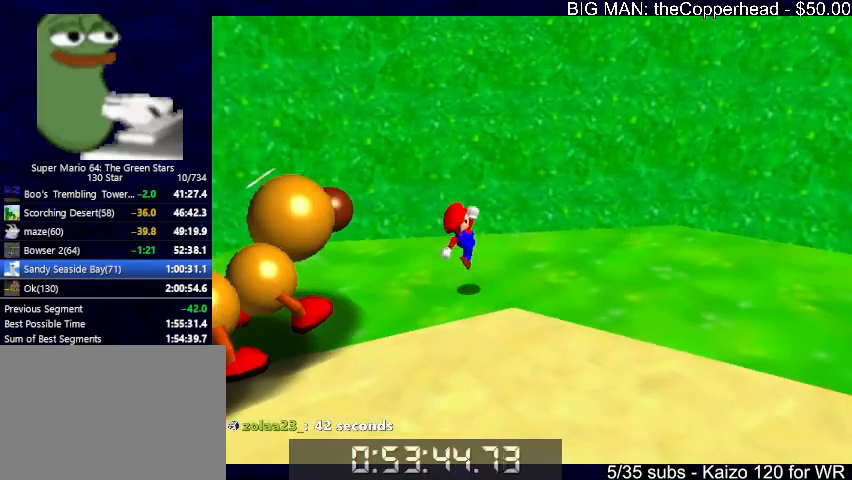
{"keys": ["down"], "events": [[166, "6", "down"], [166, "right", "down"], [300, "6", "up"], [333, "down", "down"], [400, "6", "down"], [400, "right", "up"], [466, "6", "up"]]}
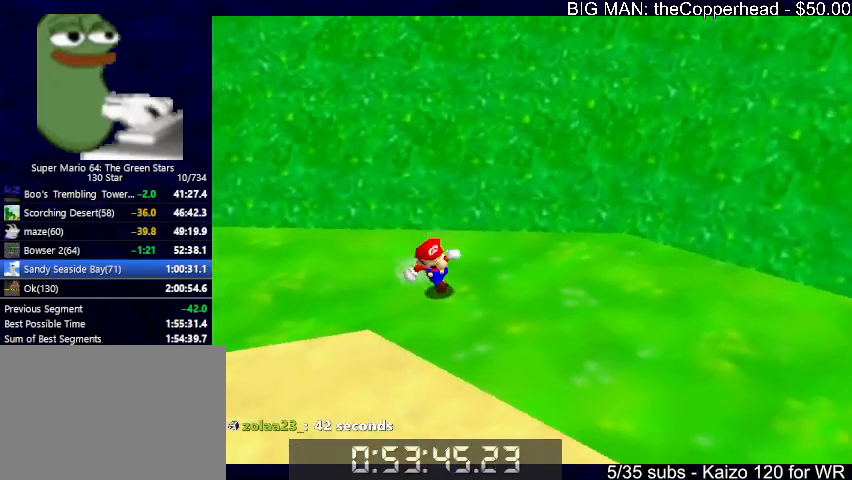
{"keys": [], "events": [[66, "6", "down"], [200, "6", "up"], [200, "down", "up"], [300, "6", "down"], [400, "6", "up"]]}
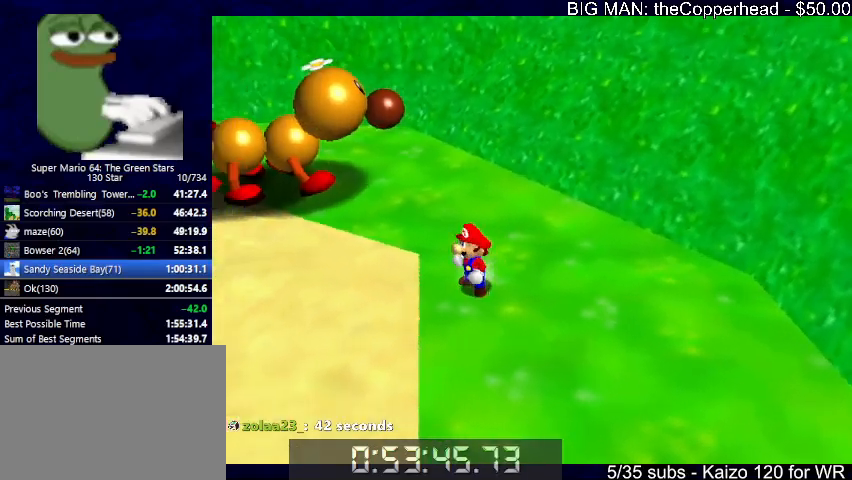
{"keys": [], "events": [[33, "6", "down"], [200, "6", "up"], [233, "6", "down"], [266, "6", "up"], [433, "6", "down"], [500, "6", "up"]]}
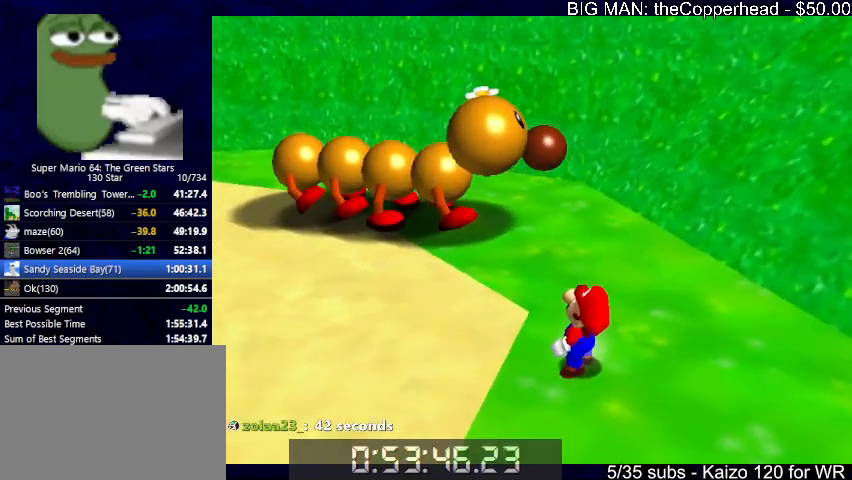
{"keys": ["c", "x"], "events": [[166, "6", "down"], [200, "6", "up"], [333, "6", "down"], [400, "6", "up"], [433, "x", "down"], [466, "c", "down"]]}
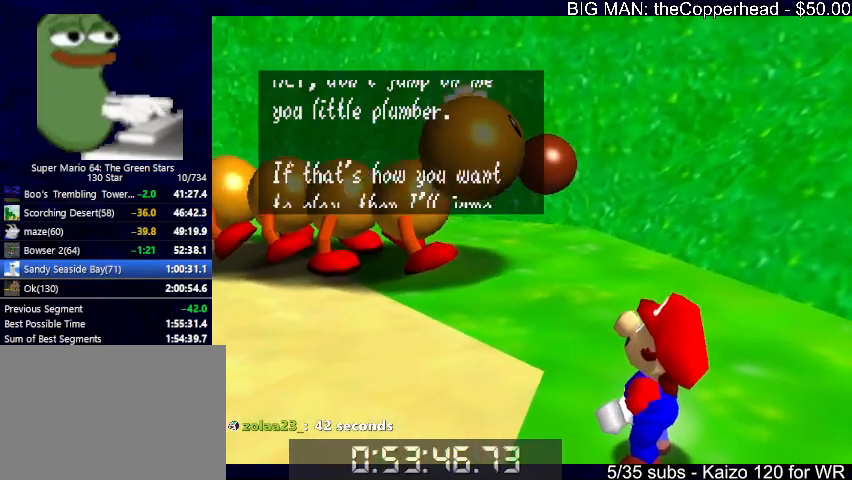
{"keys": ["c"], "events": [[33, "6", "down"], [33, "x", "up"], [66, "6", "up"], [66, "c", "up"], [166, "6", "down"], [266, "6", "up"], [366, "6", "down"], [400, "x", "down"], [433, "6", "up"], [433, "c", "down"], [500, "x", "up"]]}
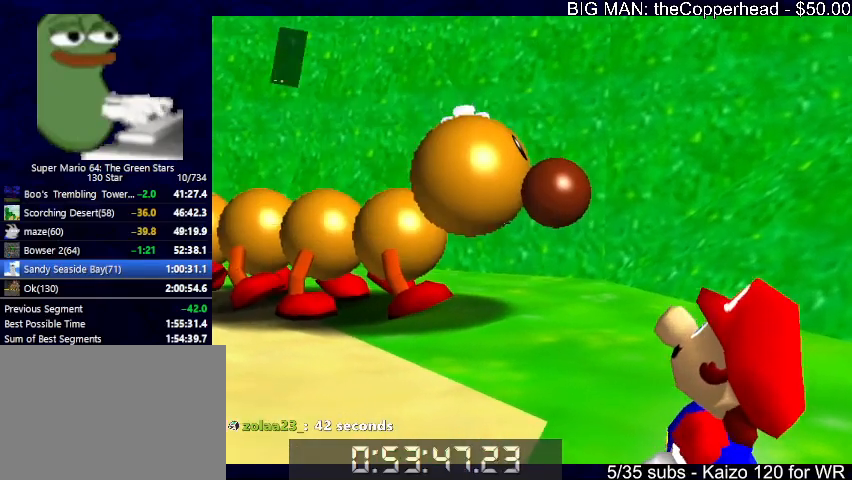
{"keys": ["6"], "events": [[33, "6", "down"], [33, "c", "up"], [100, "6", "up"], [200, "6", "down"], [233, "x", "down"], [266, "6", "up"], [333, "x", "up"], [366, "6", "down"], [433, "6", "up"], [500, "6", "down"]]}
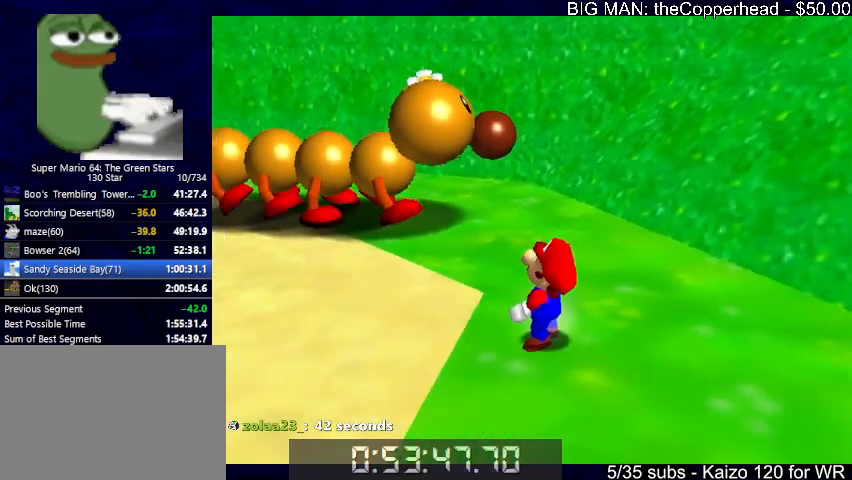
{"keys": ["up"], "events": [[66, "6", "up"], [166, "6", "down"], [200, "up", "down"], [266, "6", "up"], [400, "6", "down"], [433, "6", "up"]]}
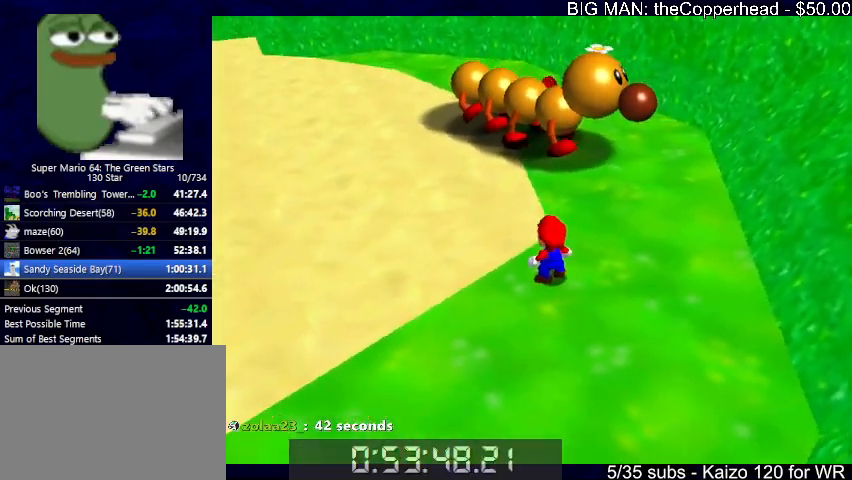
{"keys": ["up"], "events": [[133, "right", "down"], [400, "right", "up"]]}
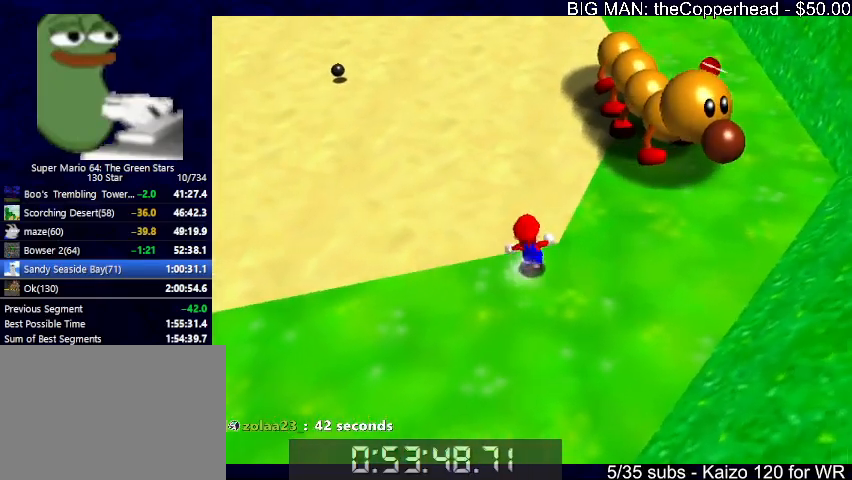
{"keys": ["left"], "events": [[200, "up", "up"], [433, "left", "down"]]}
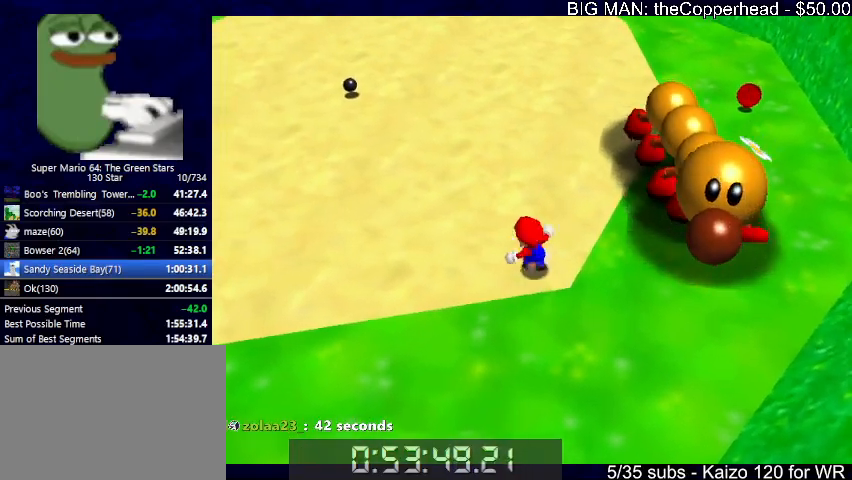
{"keys": ["left"], "events": []}
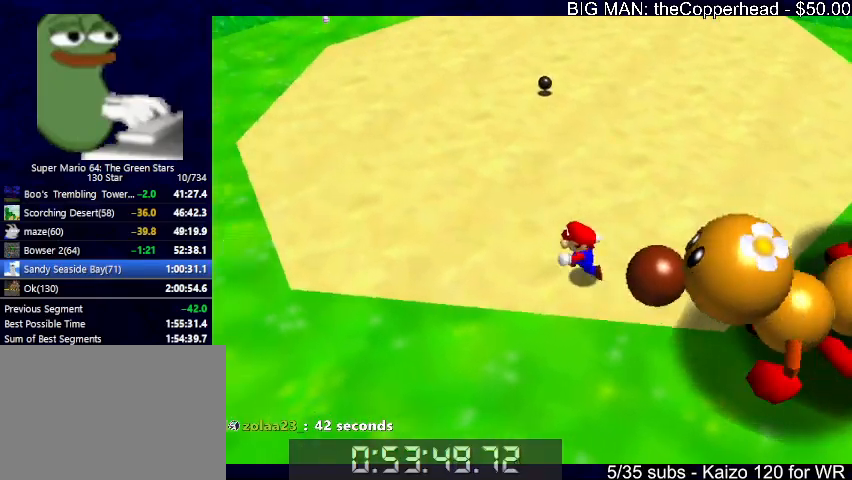
{"keys": [], "events": [[266, "4", "down"], [333, "4", "up"], [333, "left", "up"], [433, "4", "down"], [433, "x", "down"], [433, "z", "down"], [466, "4", "up"], [466, "x", "up"], [466, "z", "up"]]}
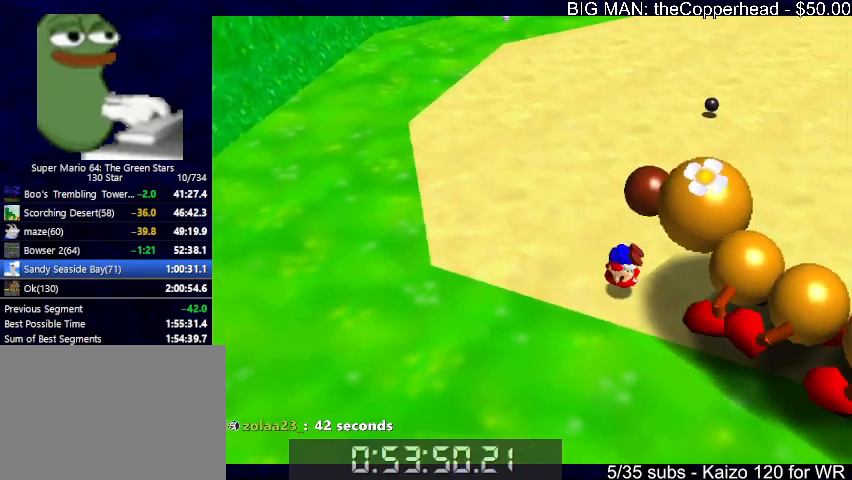
{"keys": ["down", "left"], "events": [[66, "4", "down"], [166, "4", "up"], [200, "left", "down"], [433, "down", "down"]]}
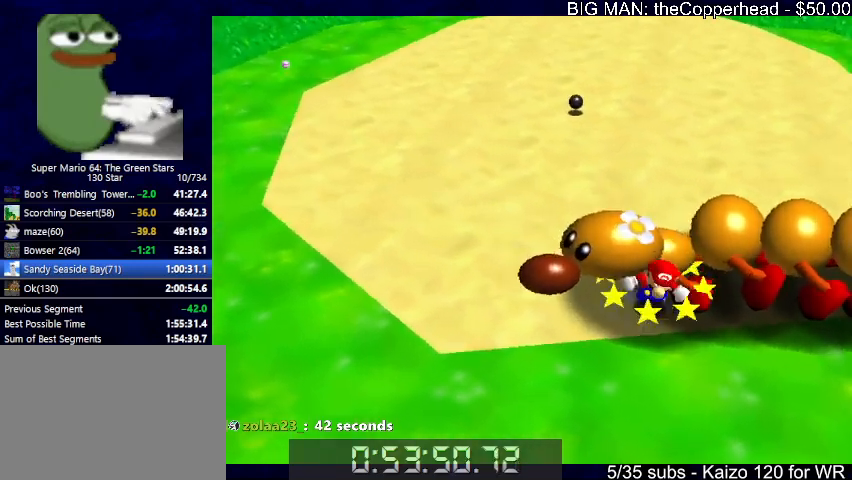
{"keys": [], "events": [[366, "down", "up"], [400, "left", "up"]]}
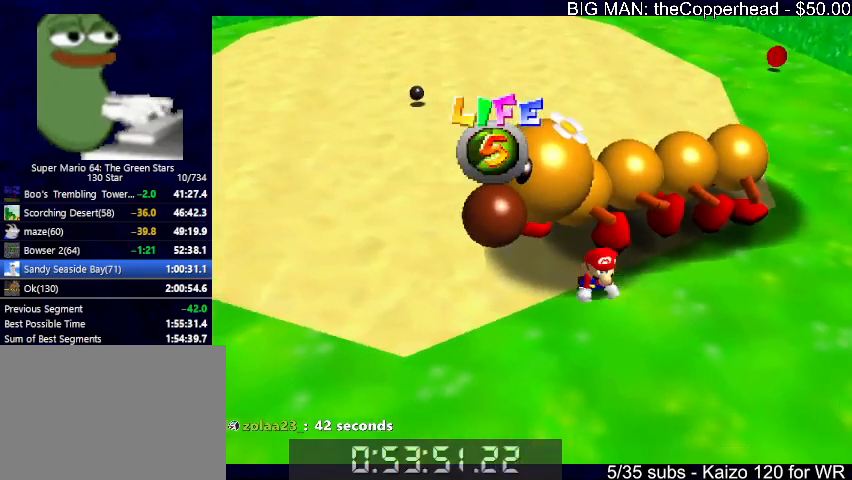
{"keys": ["down"], "events": [[200, "down", "down"]]}